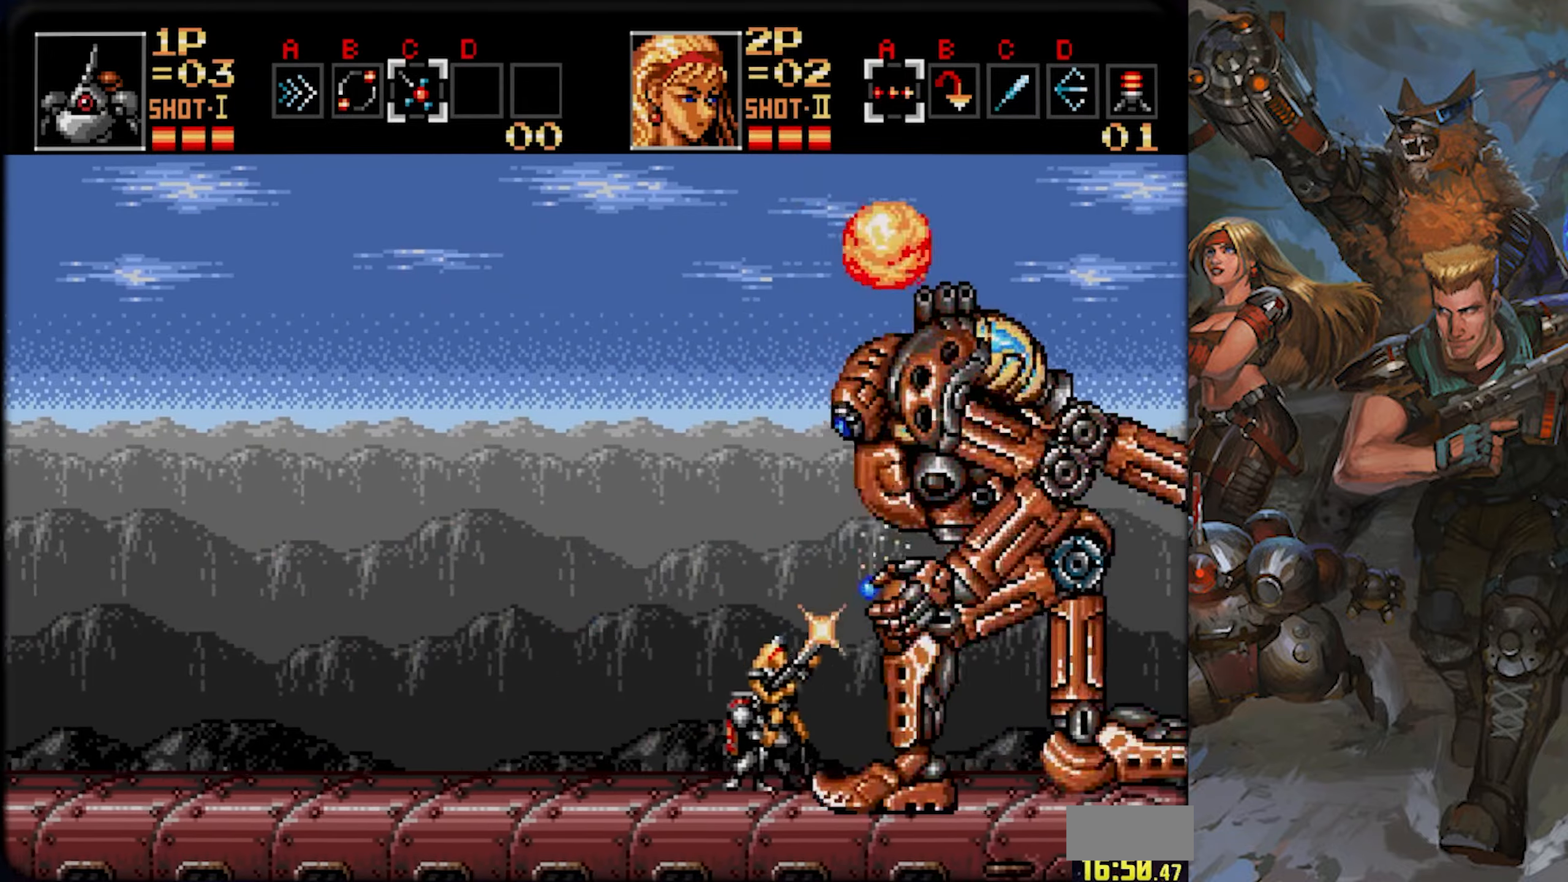
Gameplay with a controller (PlayStation layout); each line is a JSON object with the inputs held at the frame after it. "events" lists button and stick changes between this image and that frame as [ms after this image, input, new state], when the widget could be followed in between. Not read: L1 L2 L3 R1 R2 R3 SELECT START.
{"buttons": ["CROSS", "DPAD_UP"], "left_stick": "center", "right_stick": "center", "events": [[50, "CROSS", "down"]]}
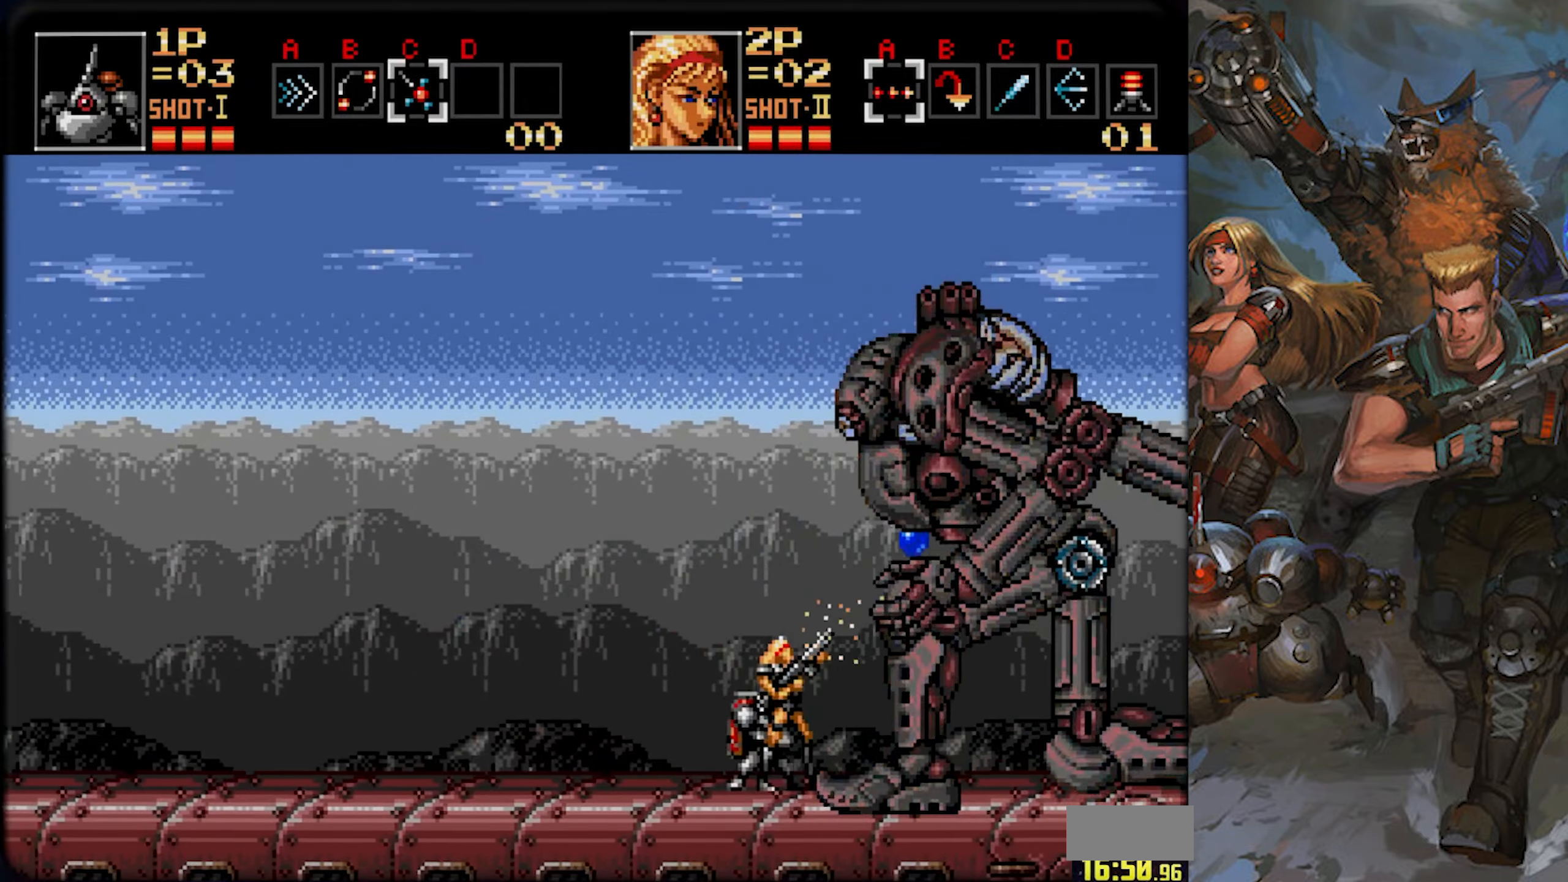
{"buttons": ["CROSS", "DPAD_UP"], "left_stick": "center", "right_stick": "center", "events": [[84, "CROSS", "up"], [150, "CROSS", "down"]]}
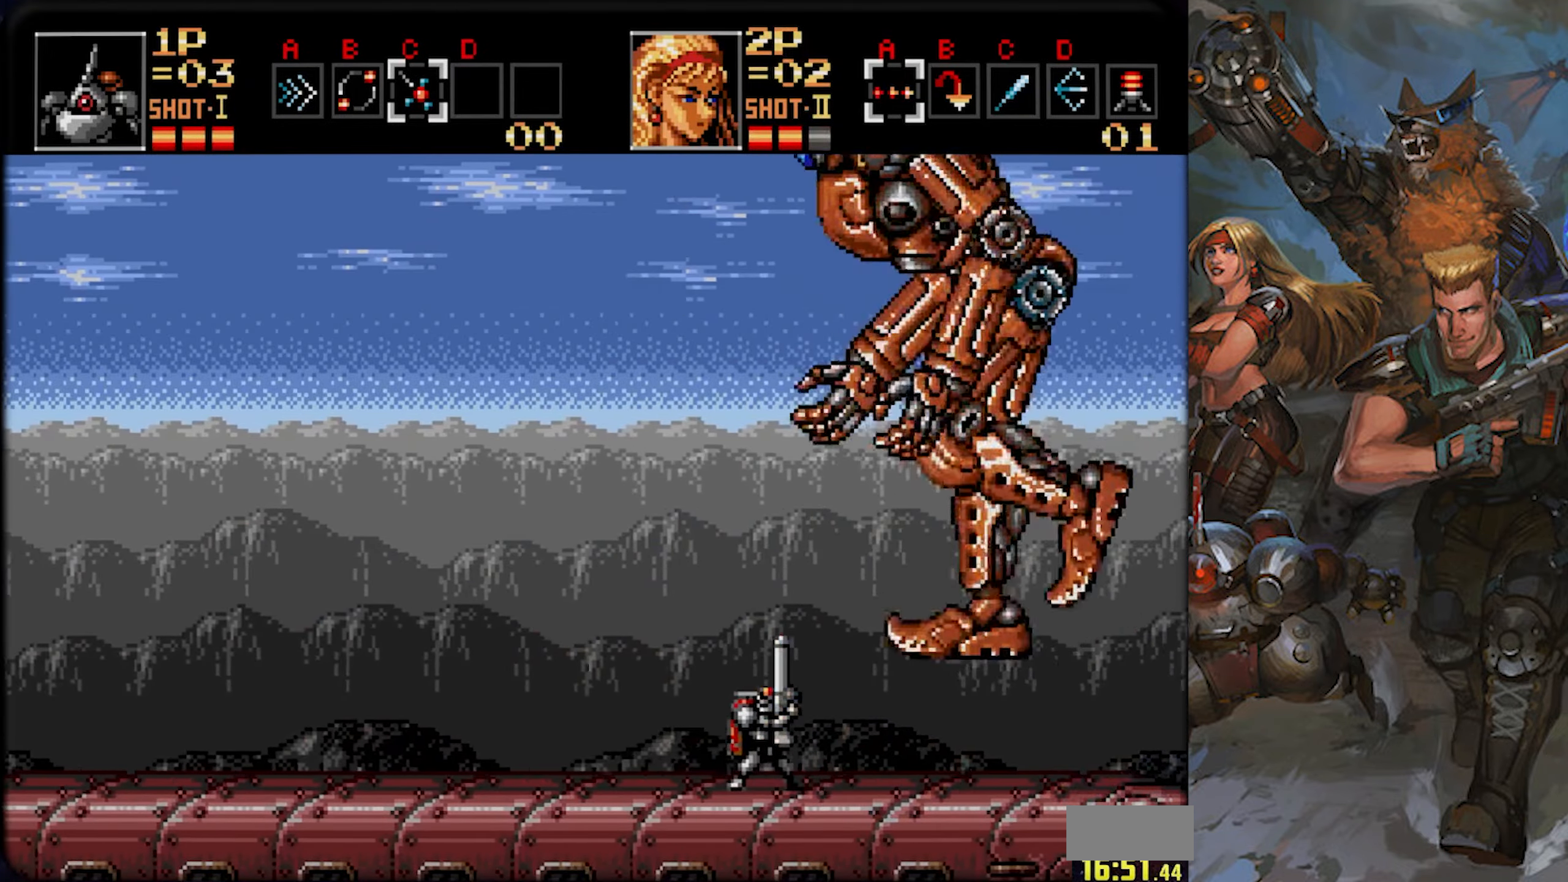
{"buttons": ["CROSS", "DPAD_LEFT"], "left_stick": "center", "right_stick": "center", "events": [[300, "DPAD_LEFT", "down"], [500, "DPAD_UP", "up"]]}
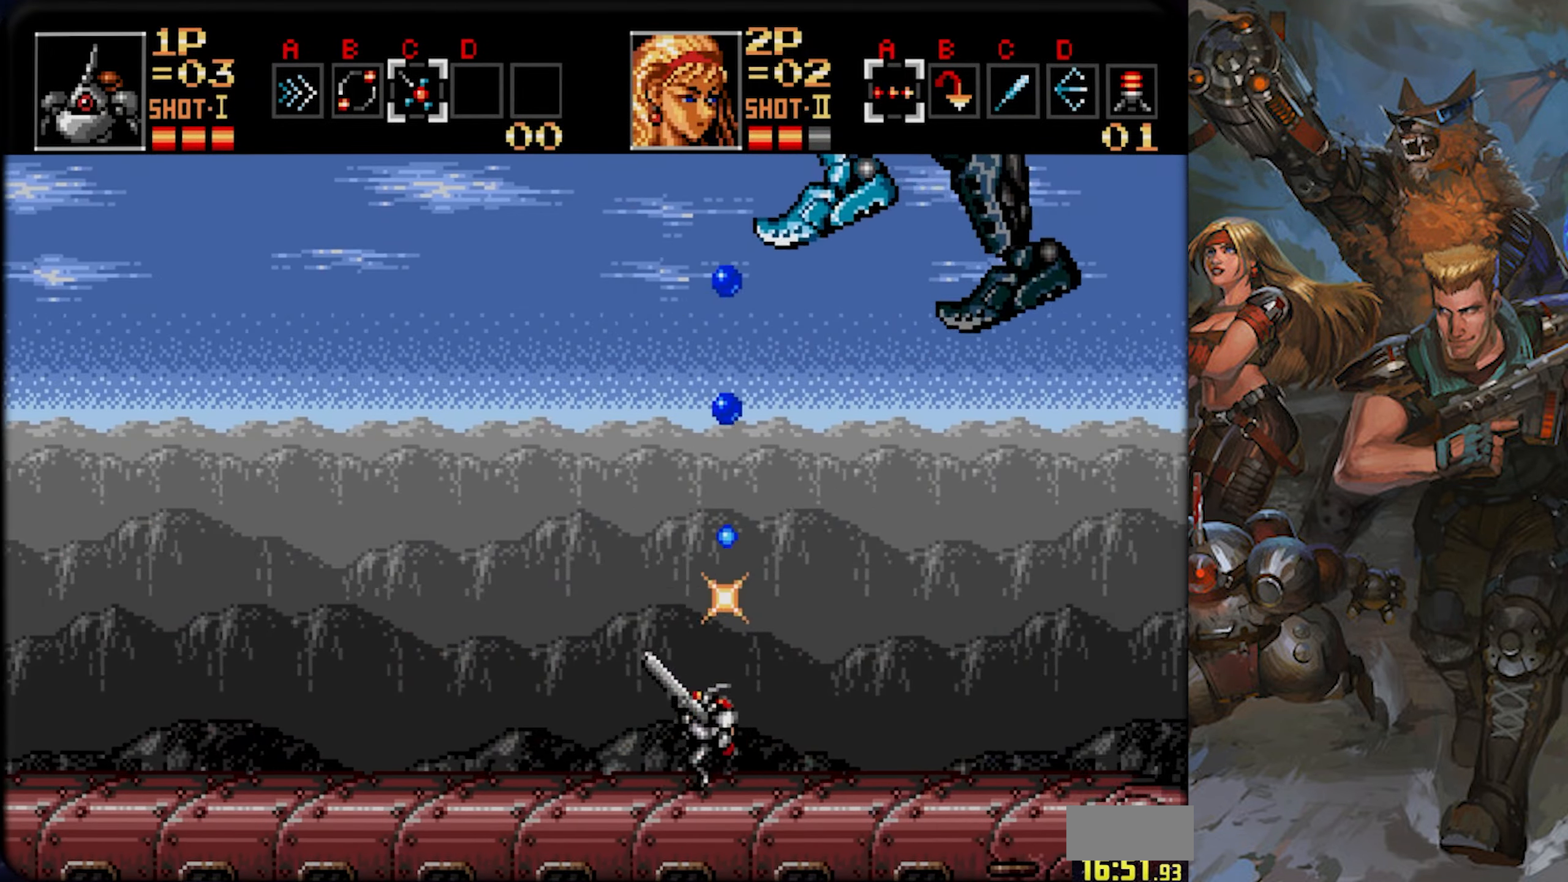
{"buttons": ["CROSS", "DPAD_LEFT"], "left_stick": "center", "right_stick": "center", "events": []}